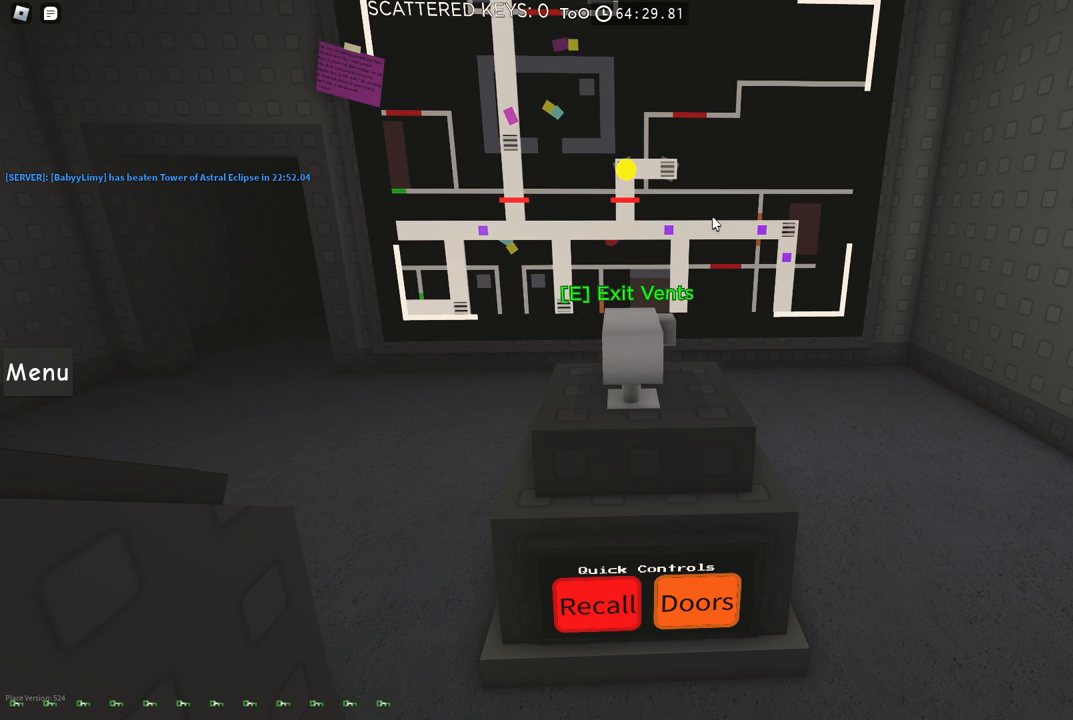
Gameplay with keyboard; each line is a JSON object with the keys held at the frame after it. "events" lists presses ("down") and releases ("up") of "a", "ctrl", "d", "e", "f", "q", "r", "s", "shift", "space", "tab" and "w" between this image and that frame as [ms after this image, input, new state], when the widget could be followed in between. No other keys are recorded. Mouse input is not recorded.
{"keys": ["d"], "events": [[334, "d", "down"]]}
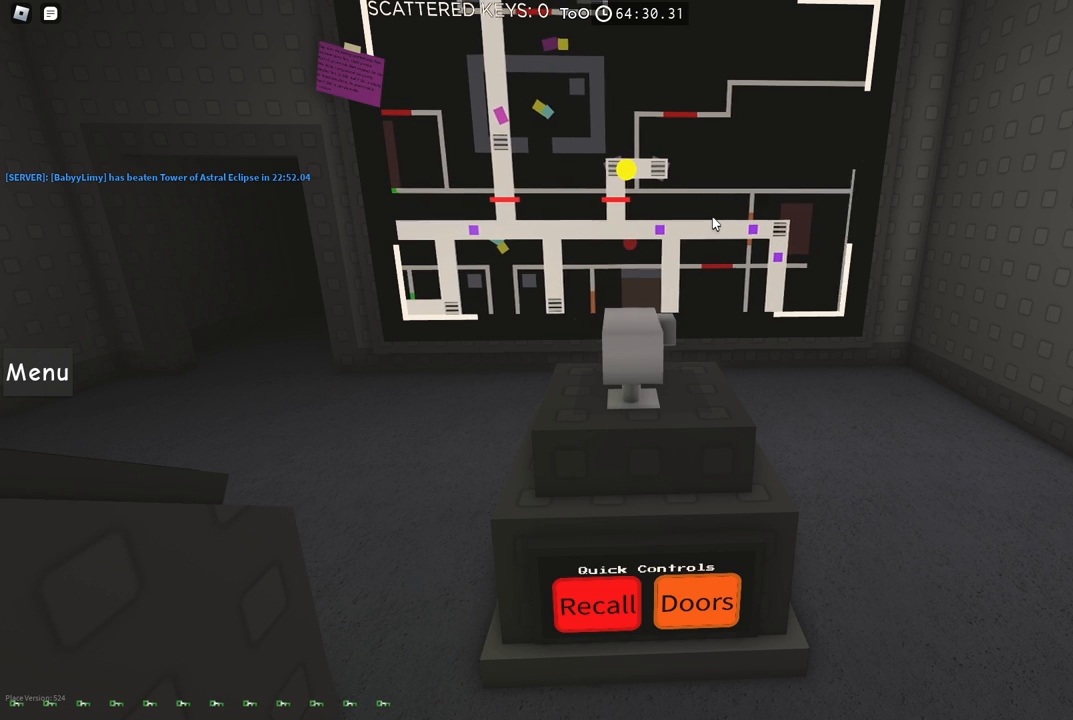
{"keys": [], "events": [[417, "d", "up"]]}
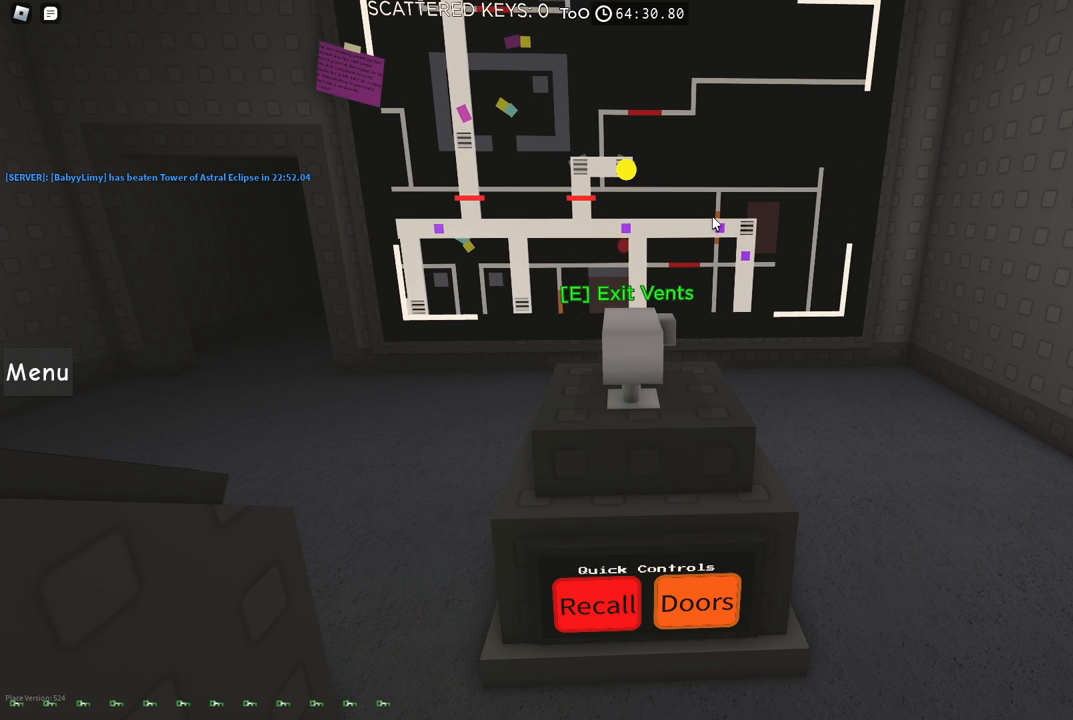
{"keys": [], "events": [[317, "e", "down"], [384, "e", "up"]]}
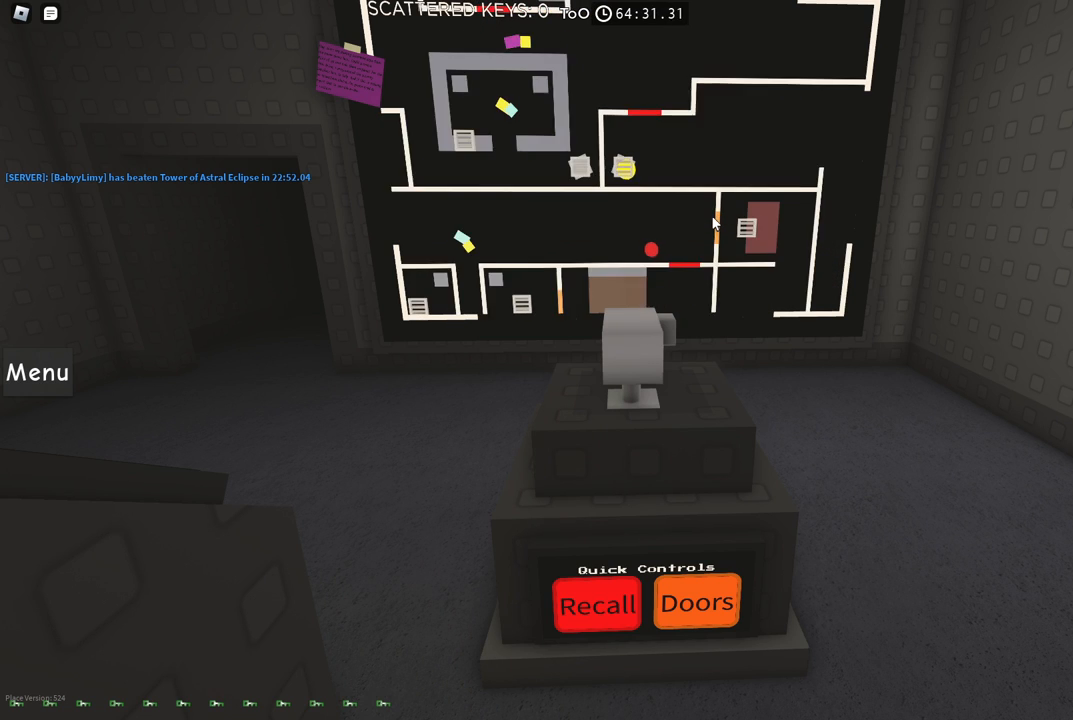
{"keys": ["d"], "events": [[17, "d", "down"]]}
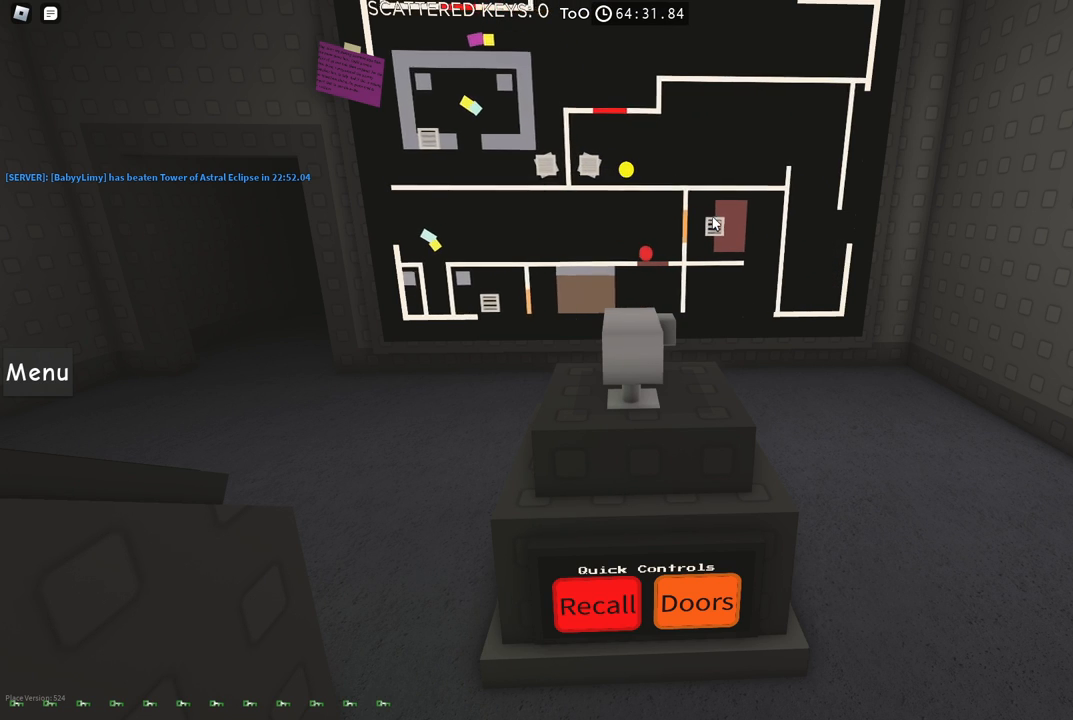
{"keys": ["d"], "events": []}
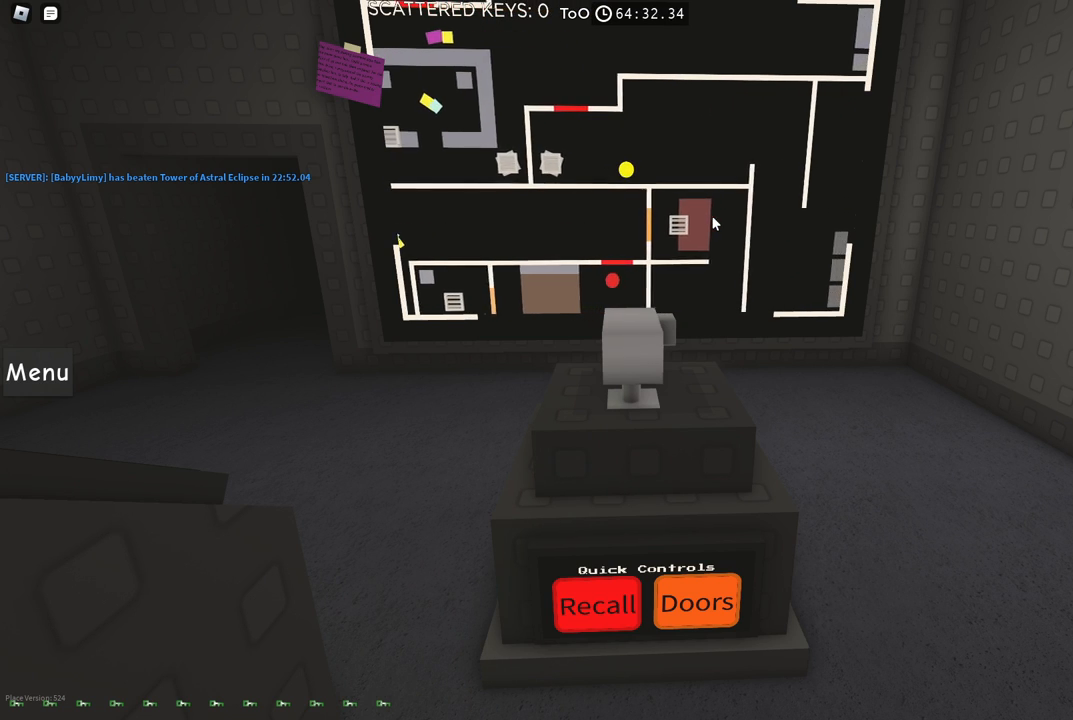
{"keys": ["a", "w"], "events": [[334, "a", "down"], [334, "d", "up"], [334, "w", "down"]]}
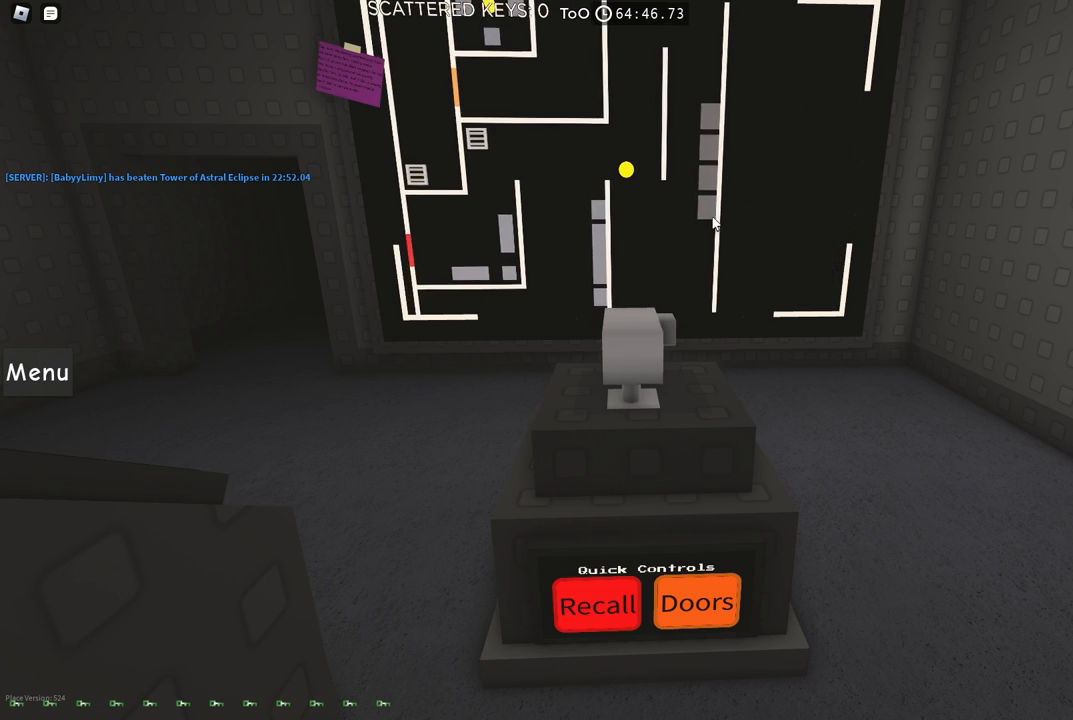
{"keys": ["a"], "events": [[217, "w", "up"]]}
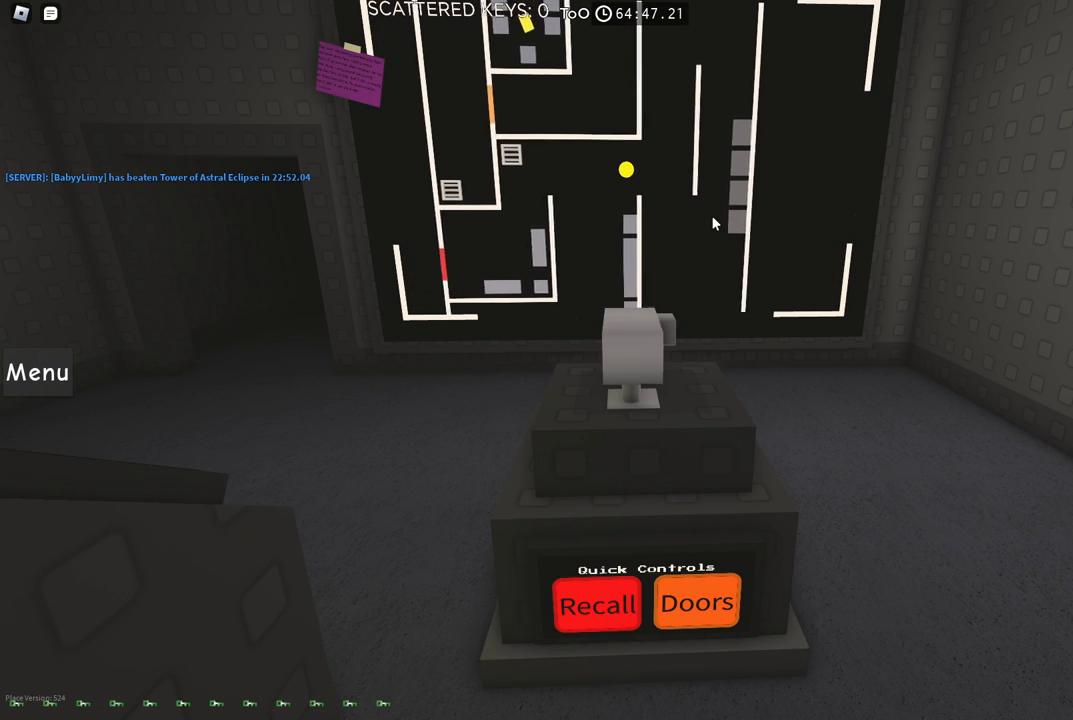
{"keys": ["a"], "events": []}
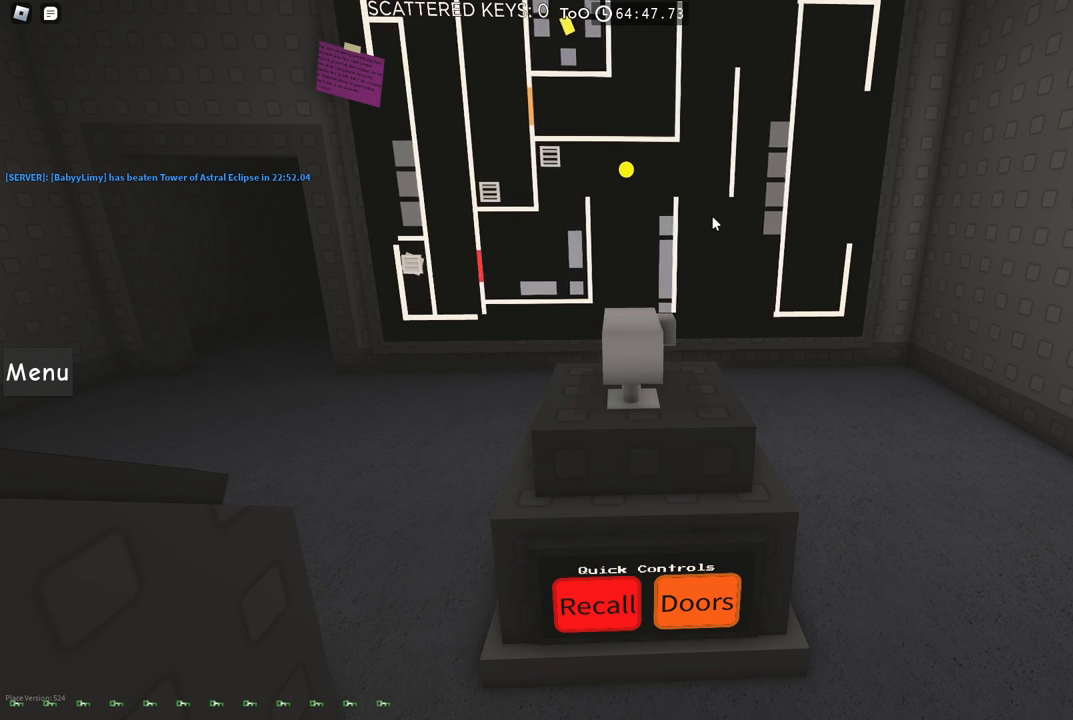
{"keys": ["a"], "events": [[434, "w", "down"], [500, "w", "up"]]}
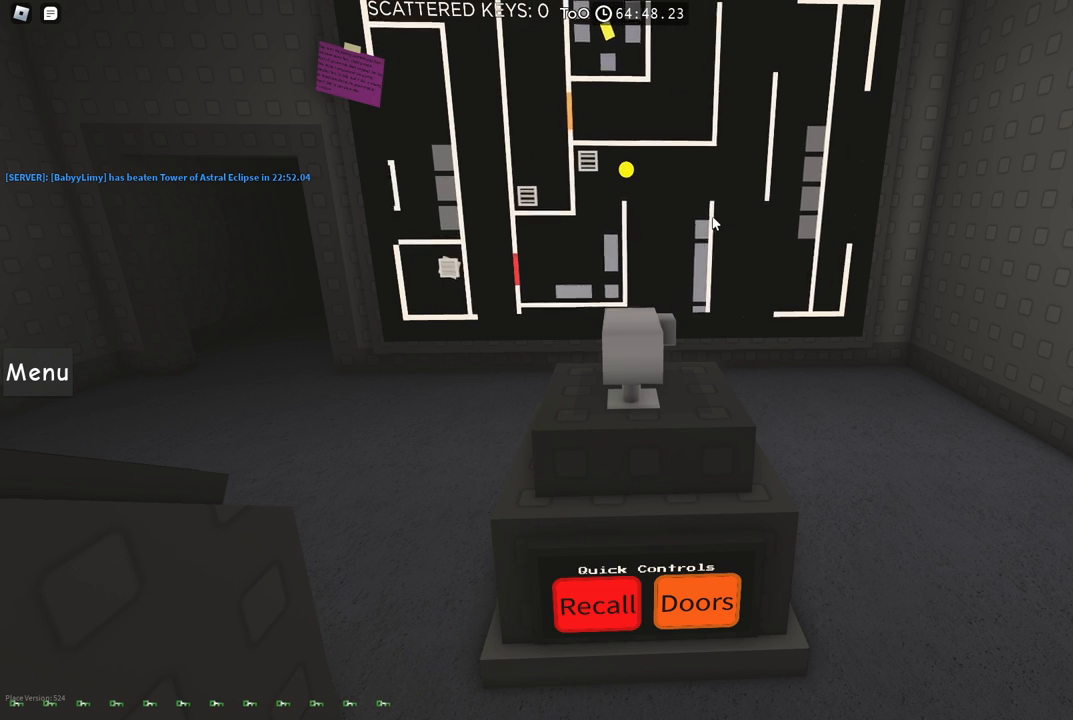
{"keys": ["a", "w"], "events": [[317, "space", "down"], [384, "space", "up"], [467, "w", "down"]]}
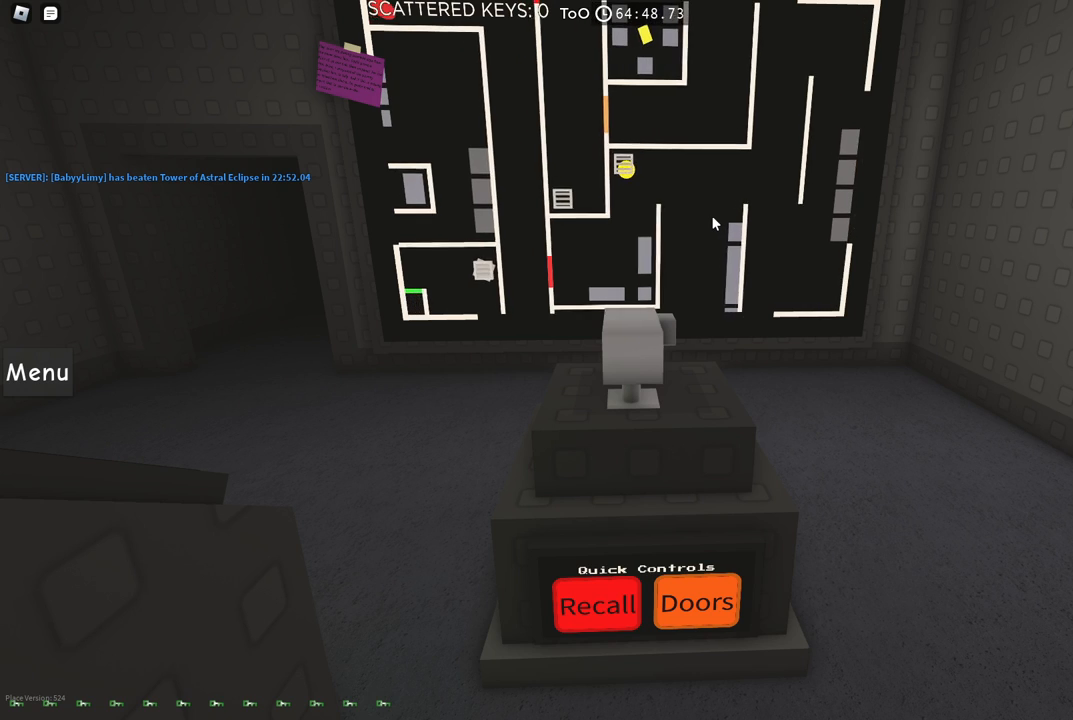
{"keys": [], "events": [[34, "a", "up"], [34, "w", "up"], [250, "space", "down"], [317, "space", "up"]]}
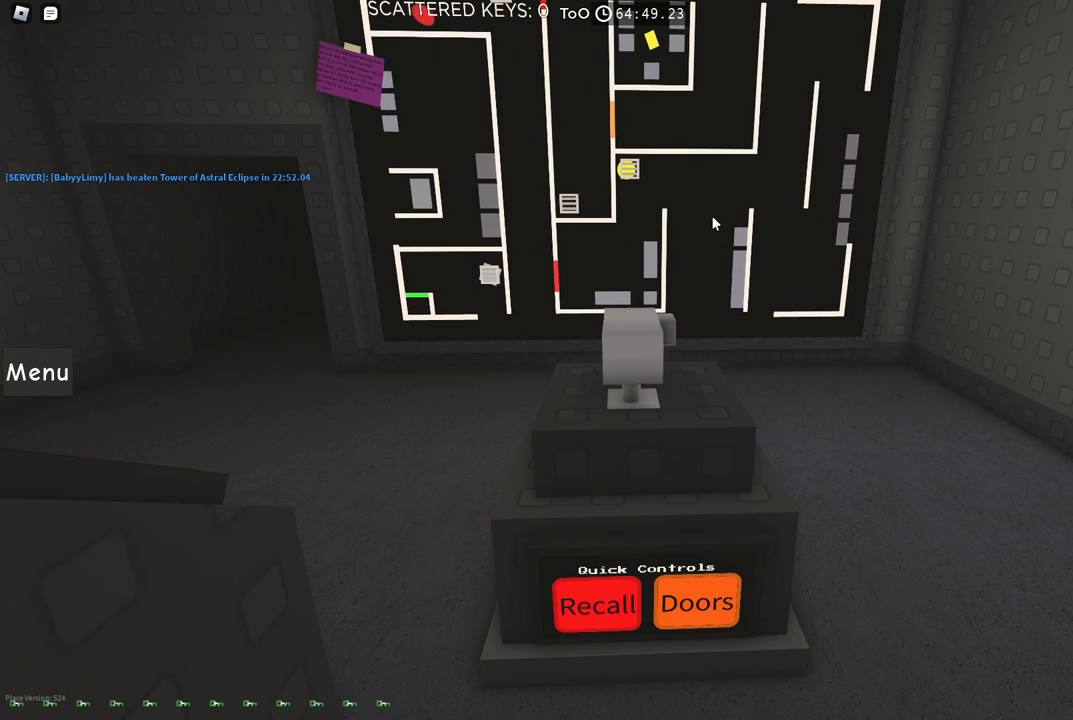
{"keys": [], "events": [[300, "d", "down"], [367, "d", "up"]]}
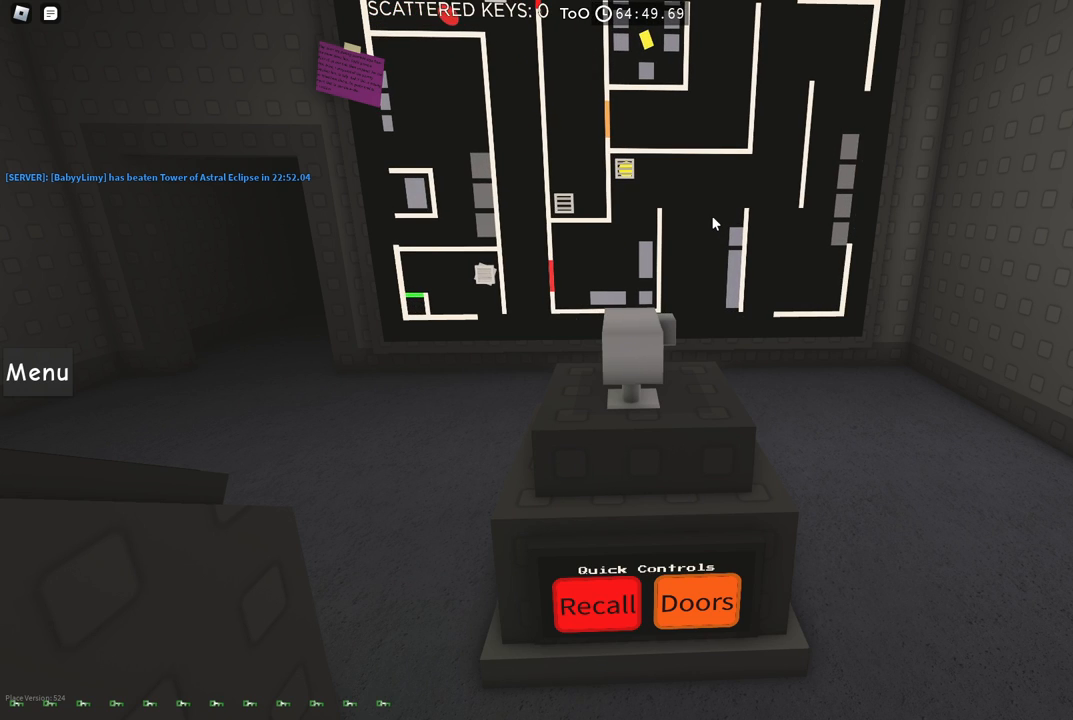
{"keys": [], "events": [[34, "space", "down"], [117, "space", "up"], [334, "a", "down"], [367, "w", "down"], [434, "a", "up"], [434, "w", "up"]]}
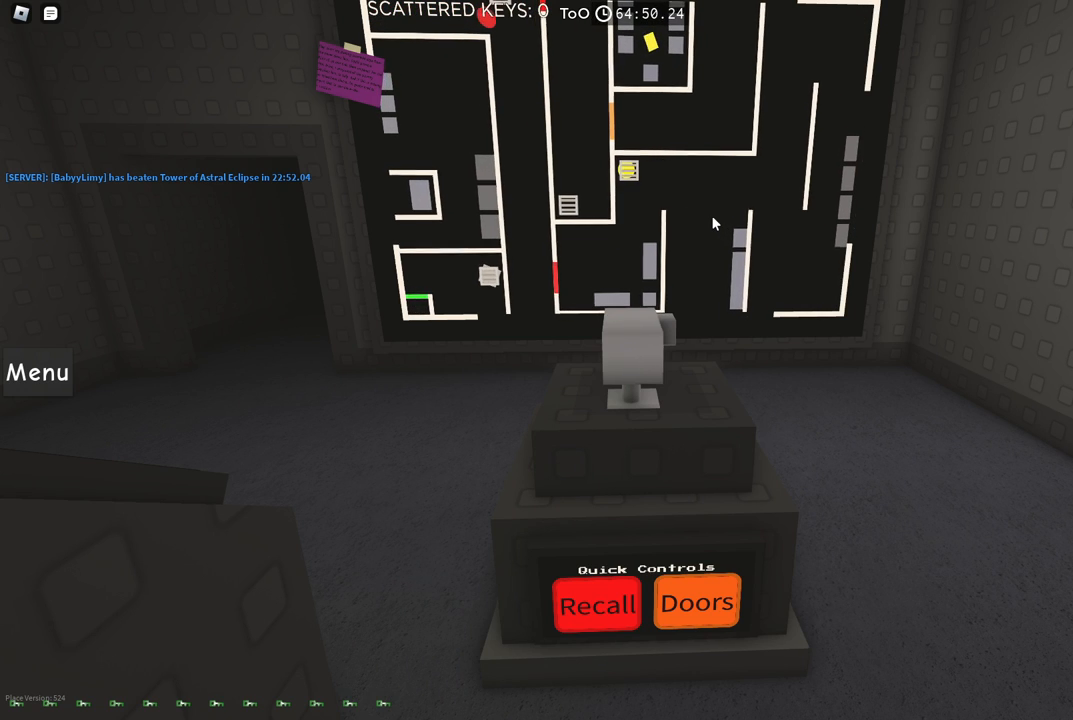
{"keys": ["space"], "events": [[267, "d", "down"], [350, "d", "up"], [484, "space", "down"]]}
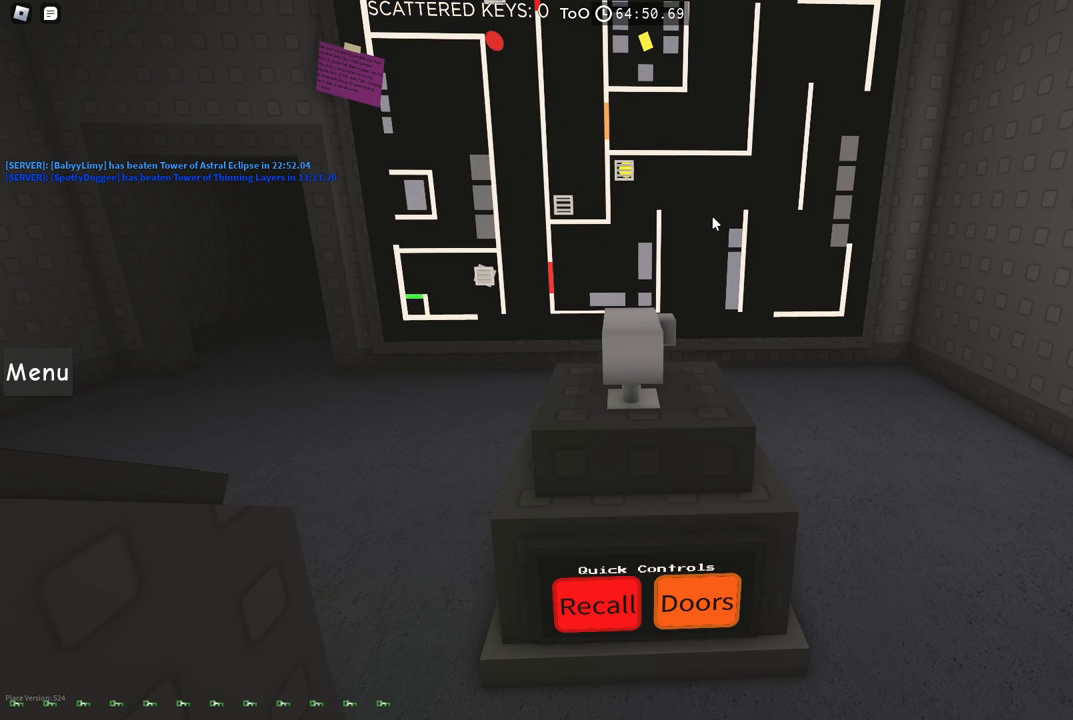
{"keys": ["d"], "events": [[117, "space", "up"], [317, "a", "down"], [384, "a", "up"], [500, "d", "down"]]}
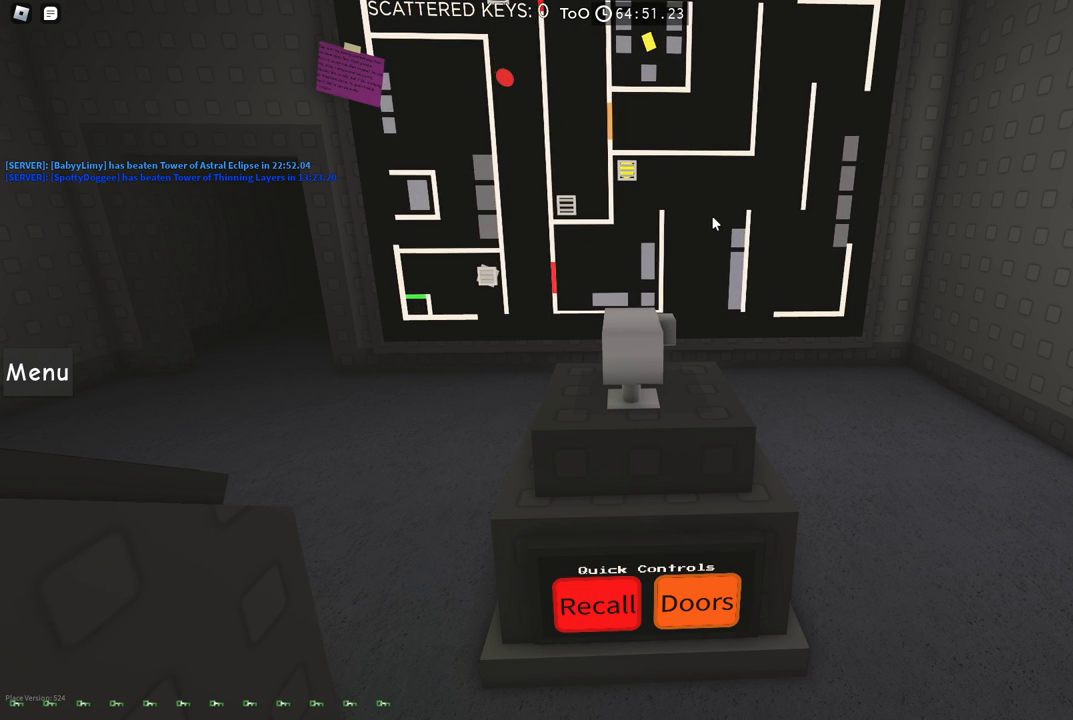
{"keys": ["a"], "events": [[417, "d", "up"], [467, "a", "down"]]}
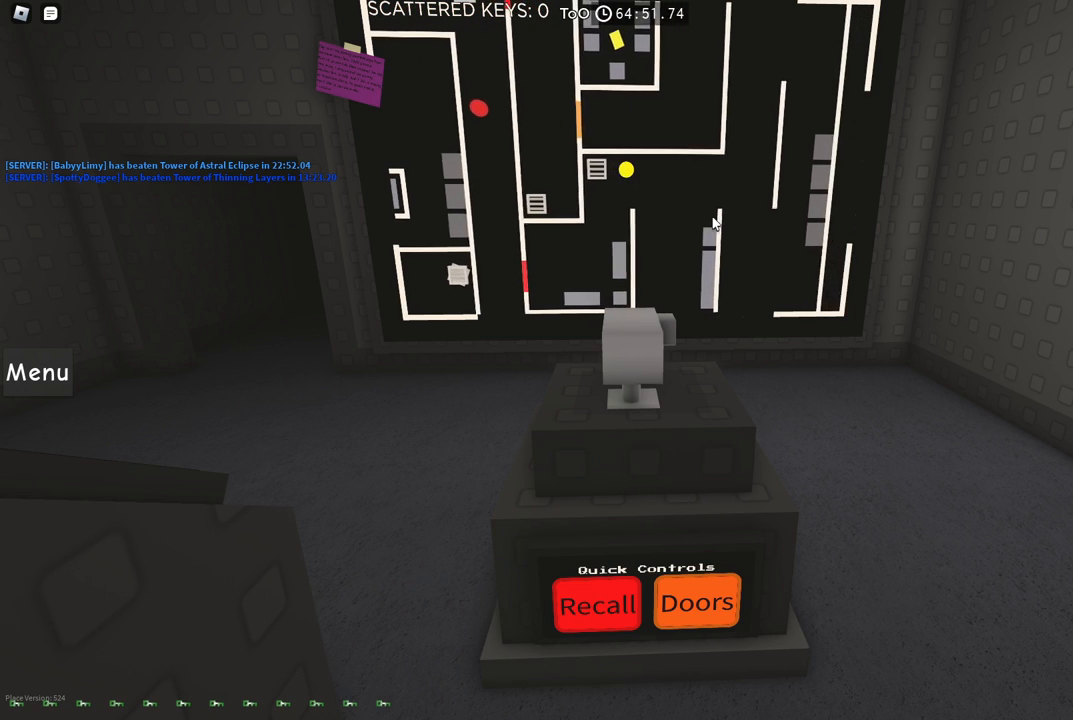
{"keys": [], "events": [[100, "space", "down"], [267, "space", "up"], [350, "a", "up"]]}
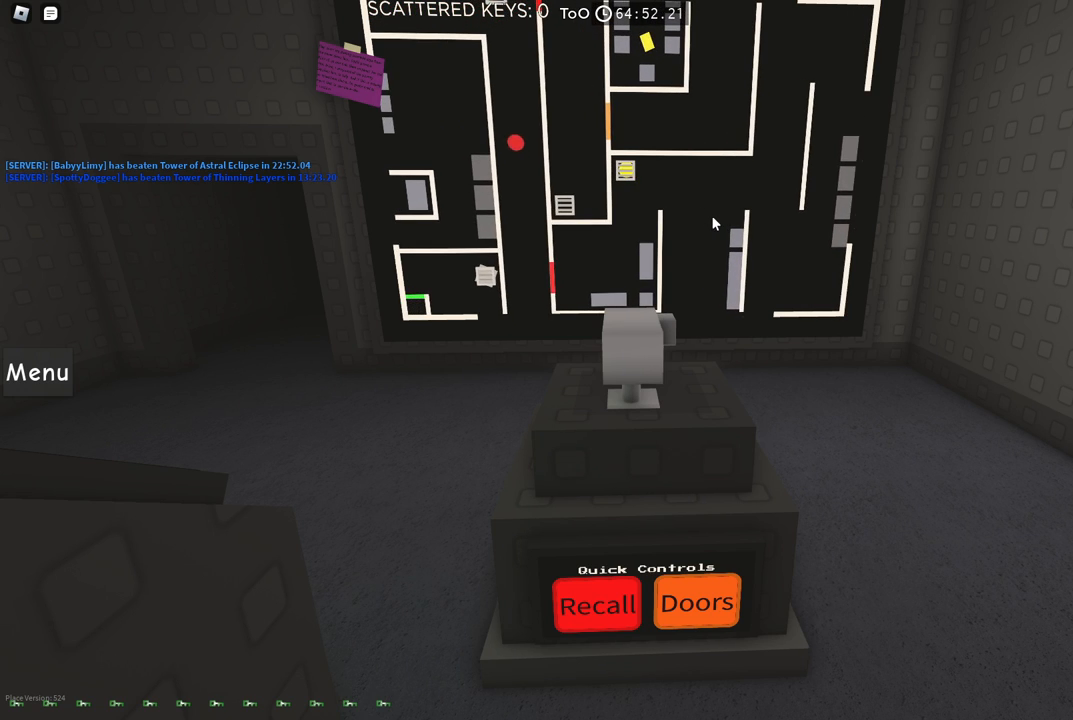
{"keys": [], "events": [[217, "space", "down"], [350, "space", "up"]]}
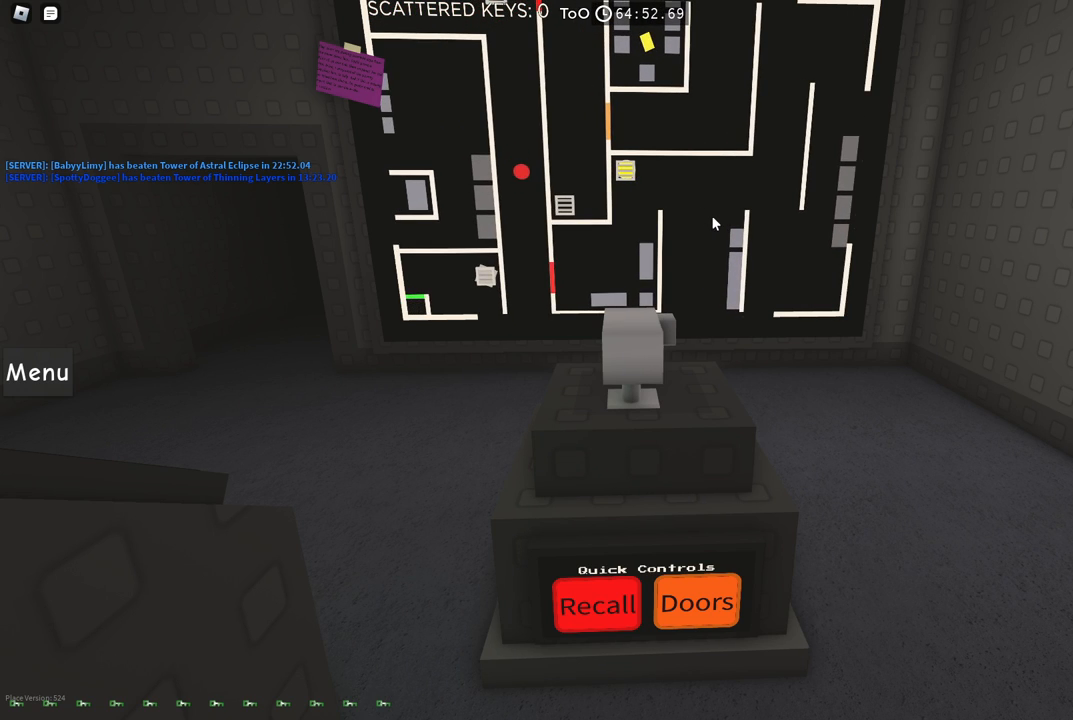
{"keys": ["space"], "events": [[334, "space", "down"]]}
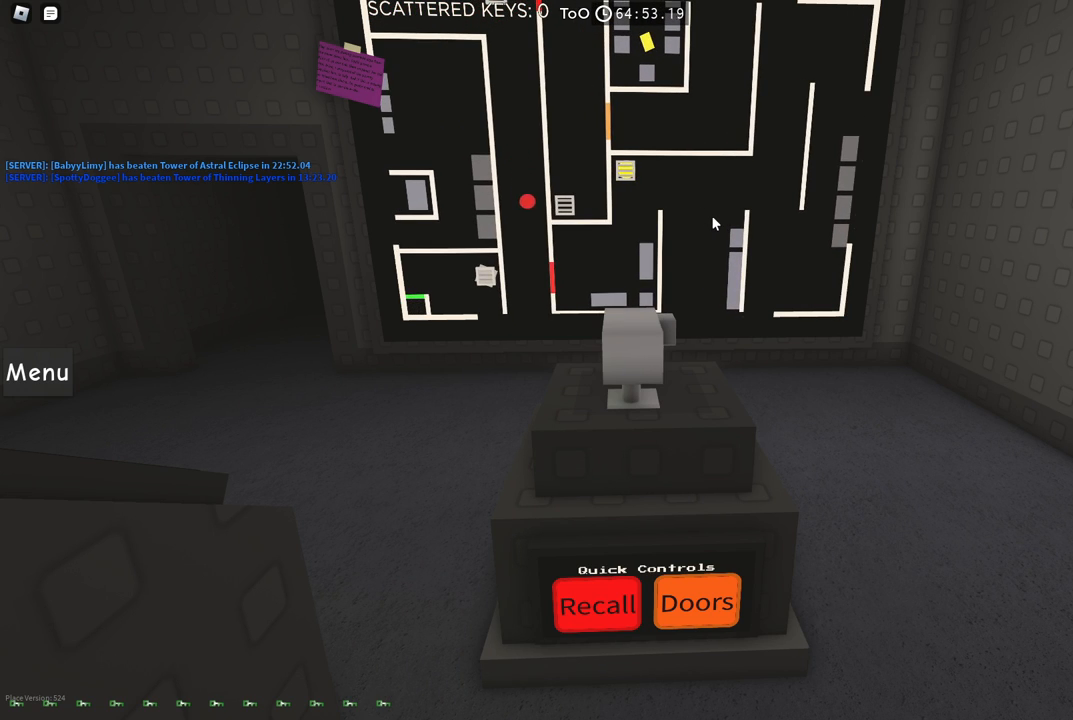
{"keys": [], "events": [[117, "a", "down"], [117, "space", "up"], [217, "a", "up"]]}
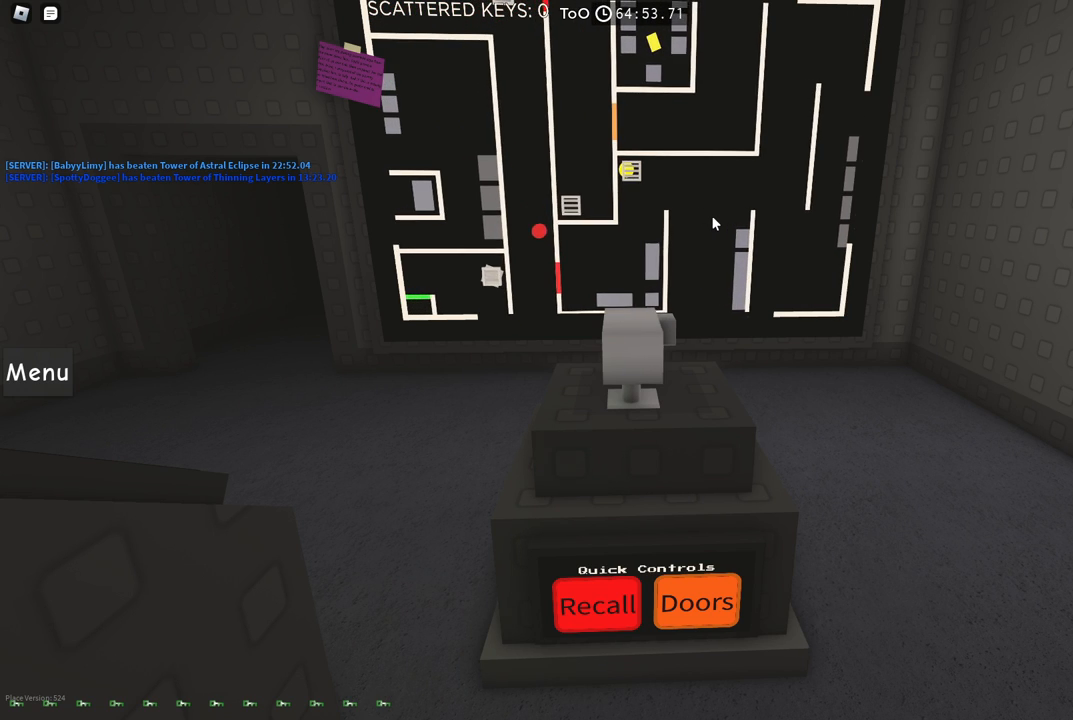
{"keys": ["a"], "events": [[84, "d", "down"], [250, "d", "up"], [467, "a", "down"]]}
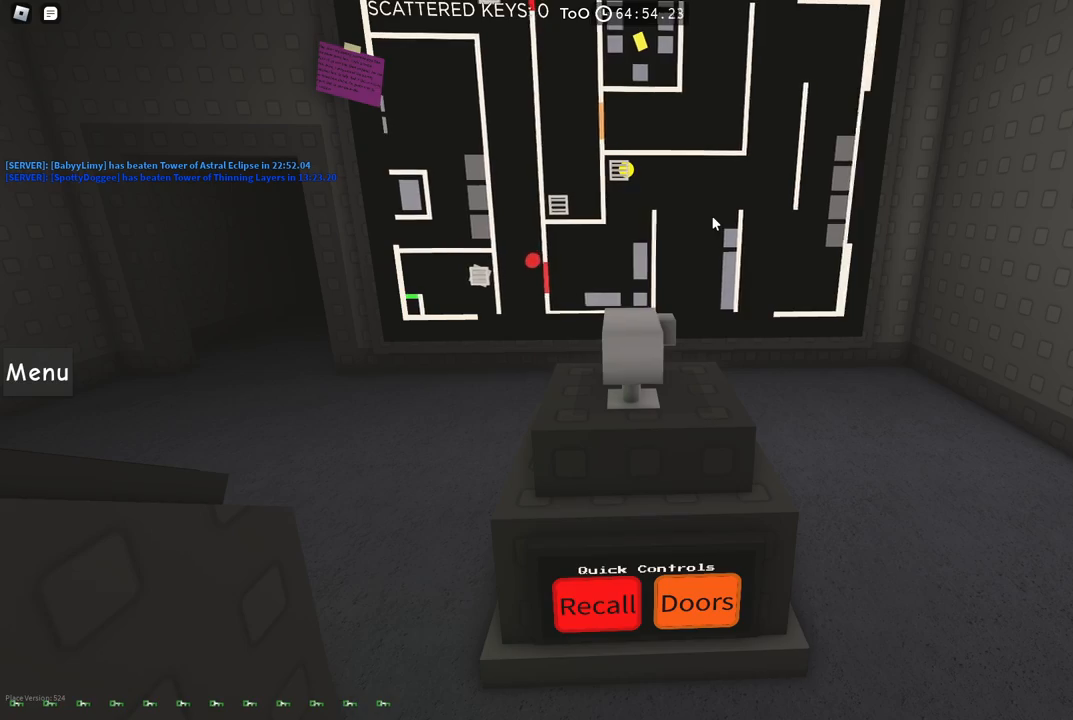
{"keys": [], "events": [[50, "a", "up"], [167, "space", "down"], [334, "space", "up"]]}
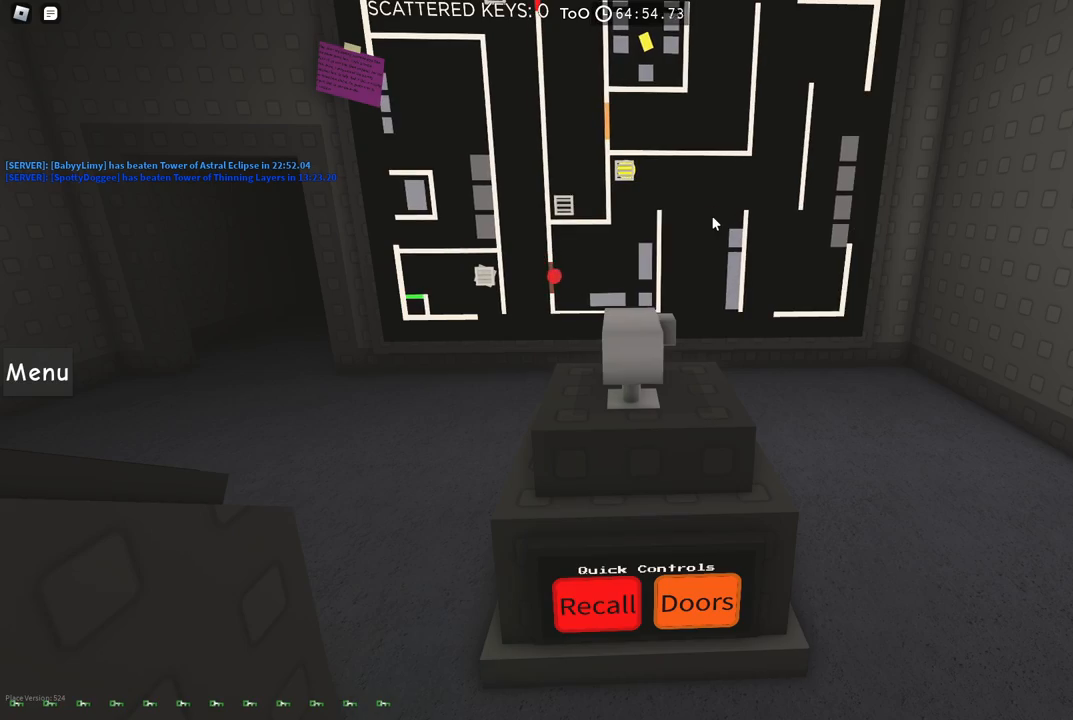
{"keys": [], "events": [[234, "s", "down"], [300, "s", "up"]]}
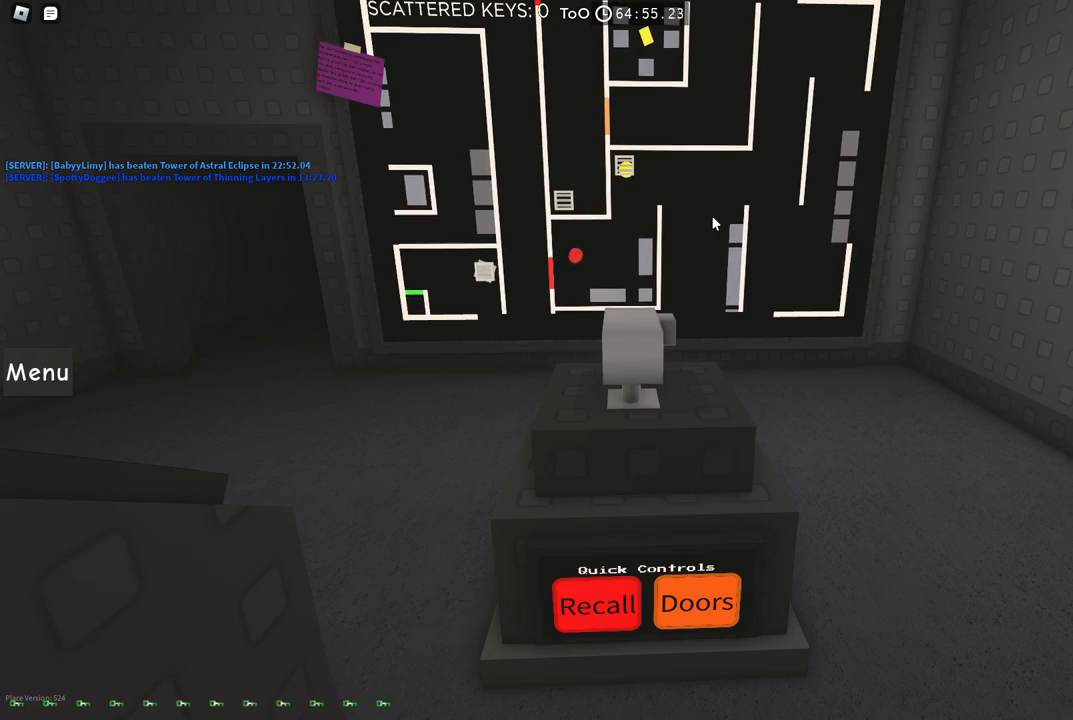
{"keys": [], "events": [[334, "w", "down"], [400, "w", "up"]]}
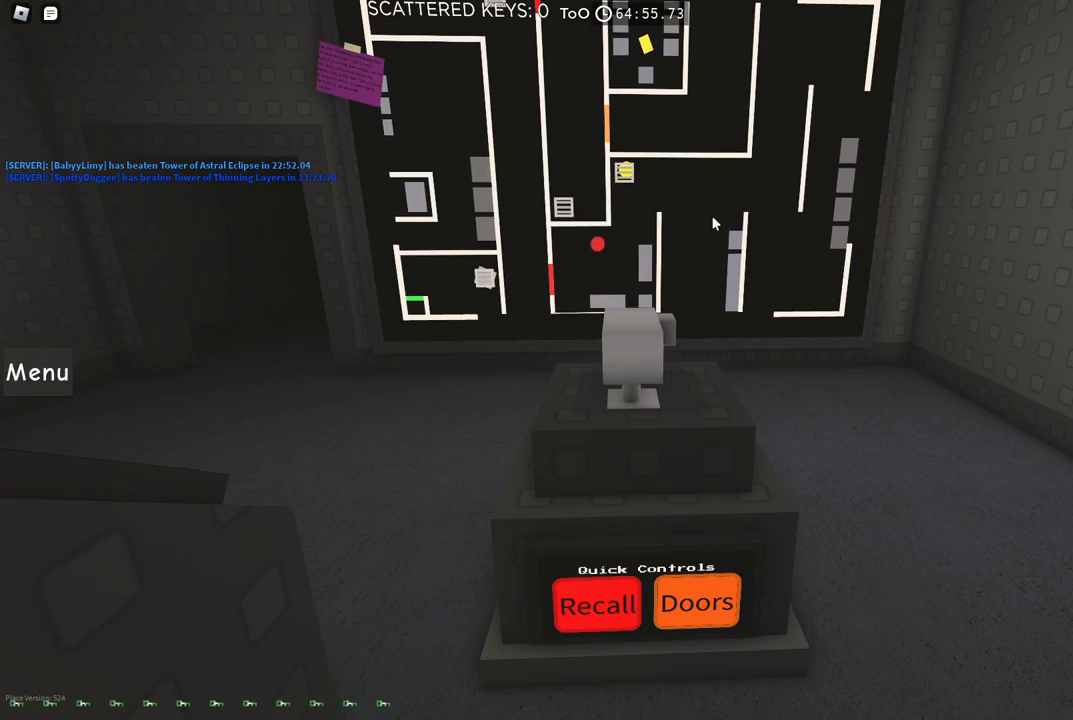
{"keys": [], "events": []}
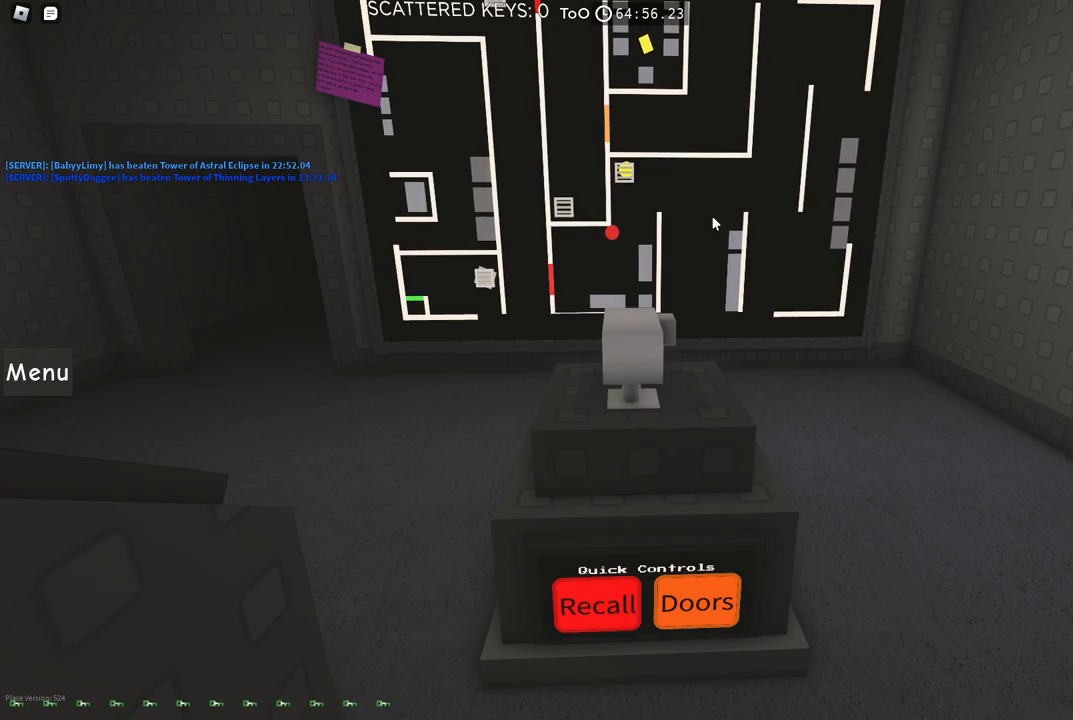
{"keys": [], "events": []}
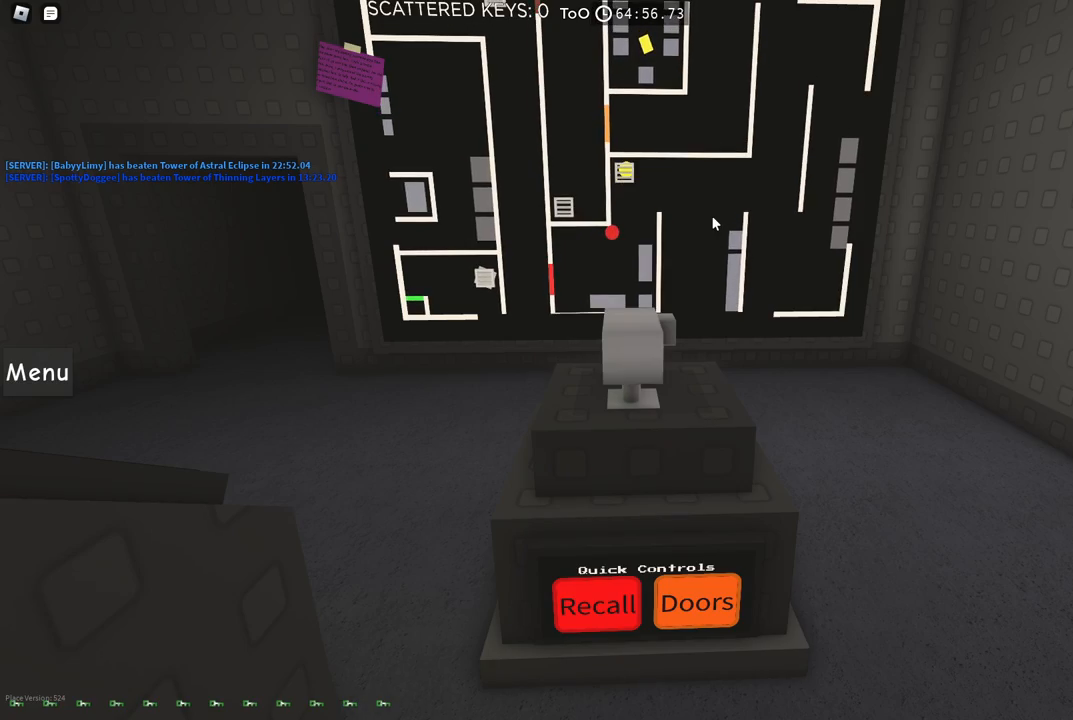
{"keys": [], "events": [[317, "d", "down"], [417, "d", "up"]]}